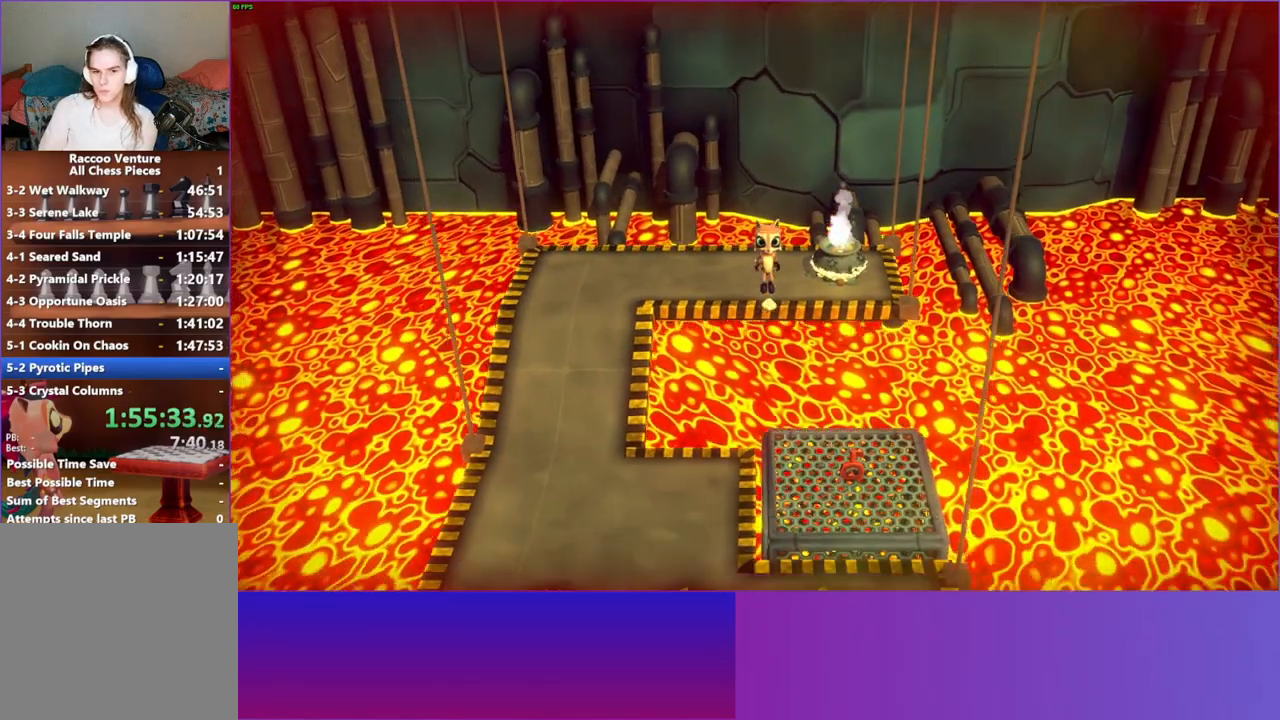
Gameplay with a controller (Xbox layout); each line is a JSON object with the inputs held at the frame after it. "events" lists button and stick changes between this image and that frame as [ms after this image, input, new state], when the widget could be followed in between. Not read: L3 R3.
{"buttons": [], "left_stick": "up-right", "right_stick": "center", "events": [[83, "A", "up"], [117, "left_stick", "down-right"], [467, "left_stick", "up-right"]]}
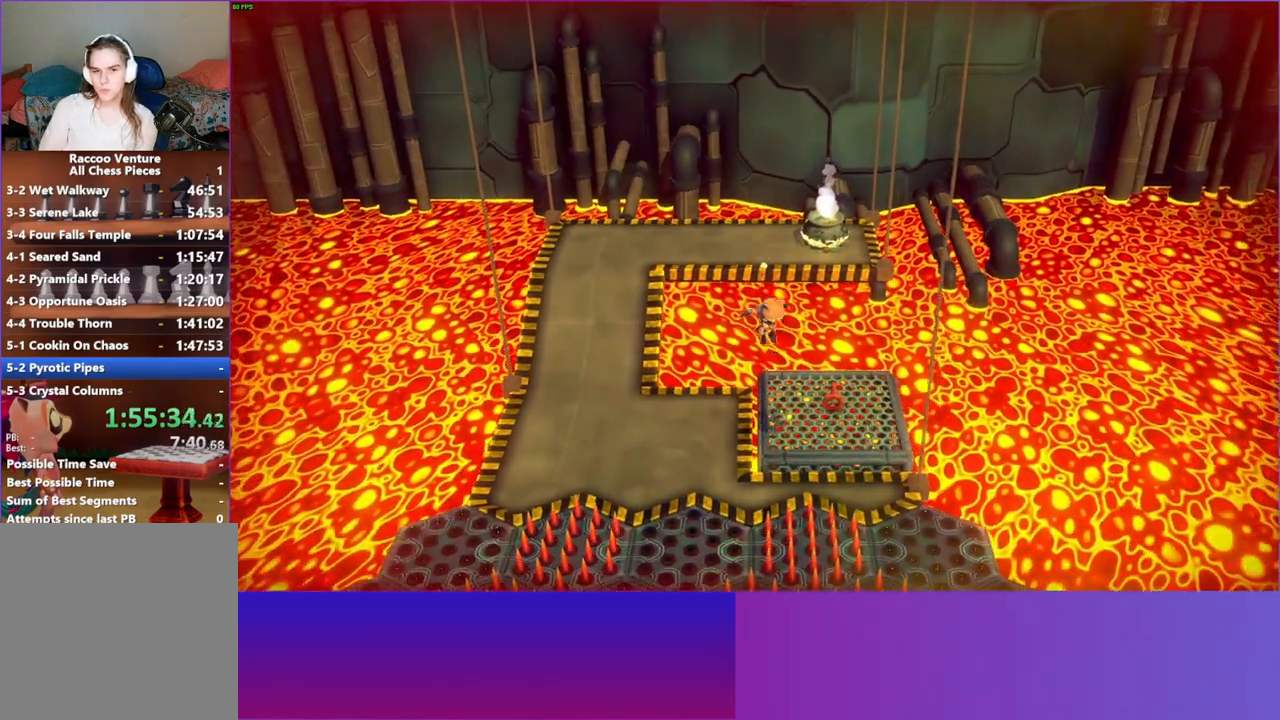
{"buttons": [], "left_stick": "center", "right_stick": "center", "events": [[267, "left_stick", "center"], [300, "X", "down"], [450, "X", "up"]]}
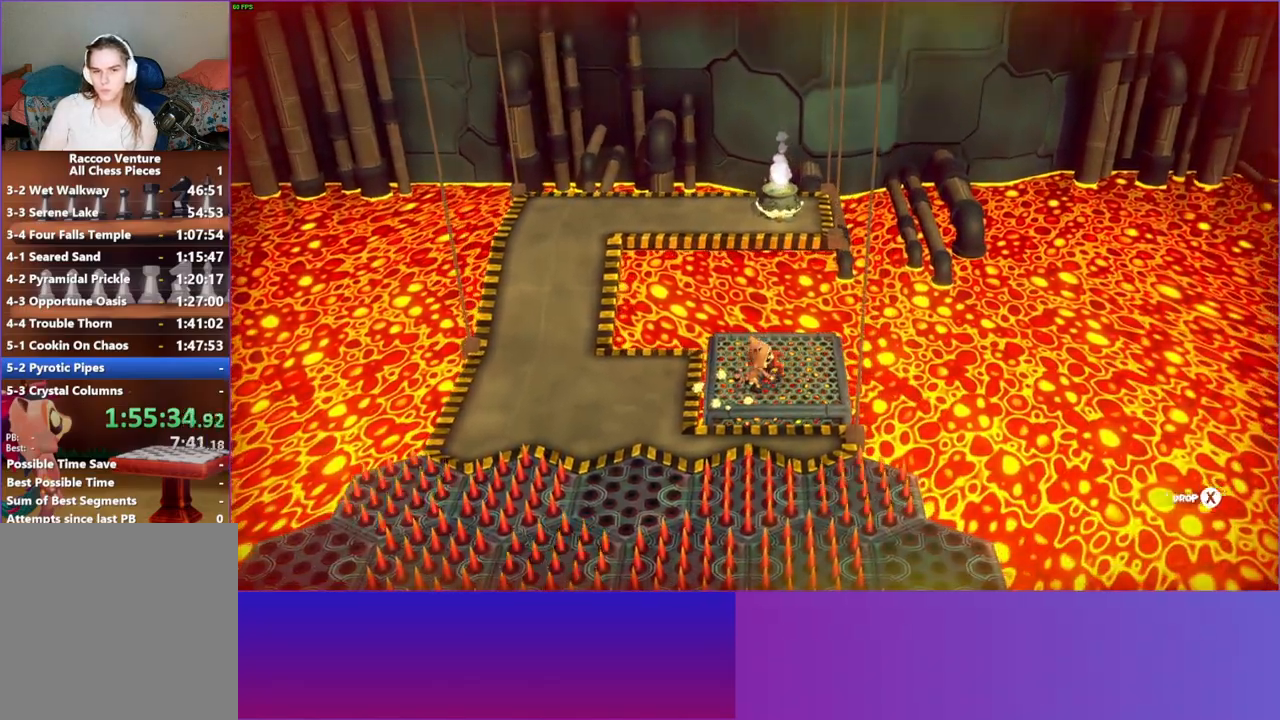
{"buttons": ["DPAD_DOWN"], "left_stick": "center", "right_stick": "center", "events": [[167, "DPAD_DOWN", "down"]]}
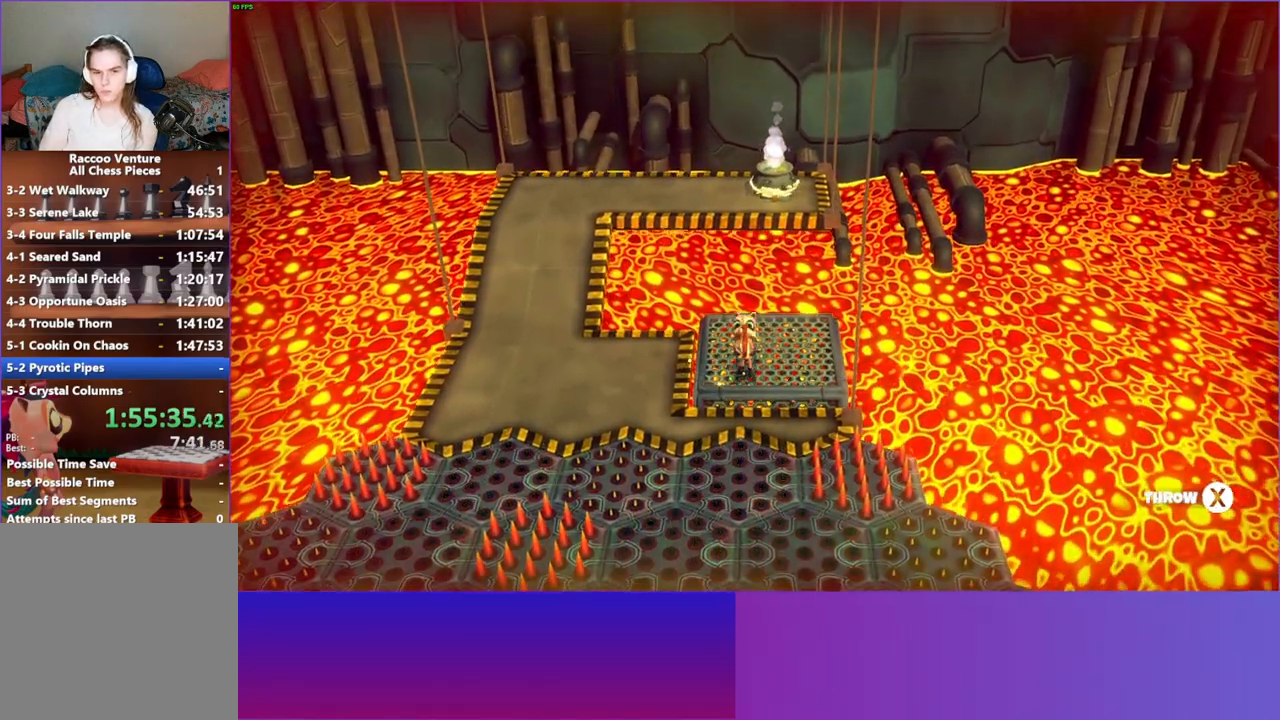
{"buttons": [], "left_stick": "down", "right_stick": "center", "events": [[100, "X", "down"], [183, "DPAD_DOWN", "up"], [217, "X", "up"], [367, "left_stick", "down"]]}
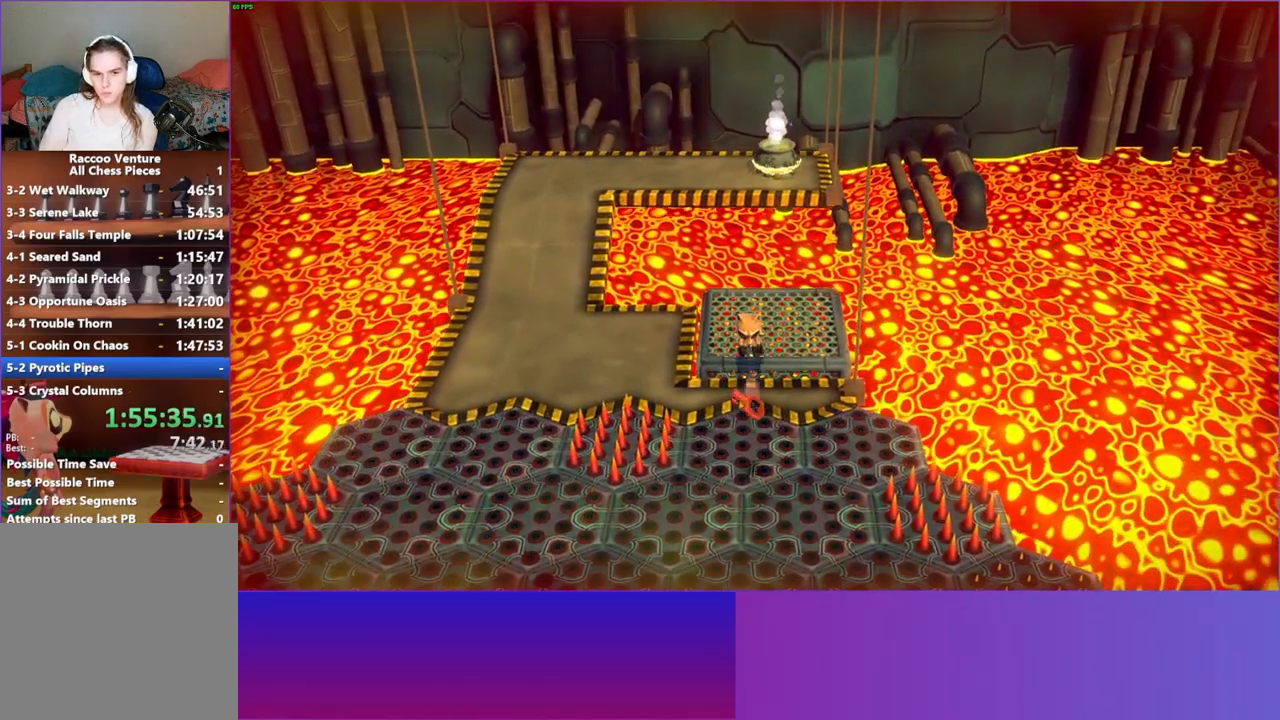
{"buttons": ["A"], "left_stick": "down", "right_stick": "center", "events": [[500, "A", "down"]]}
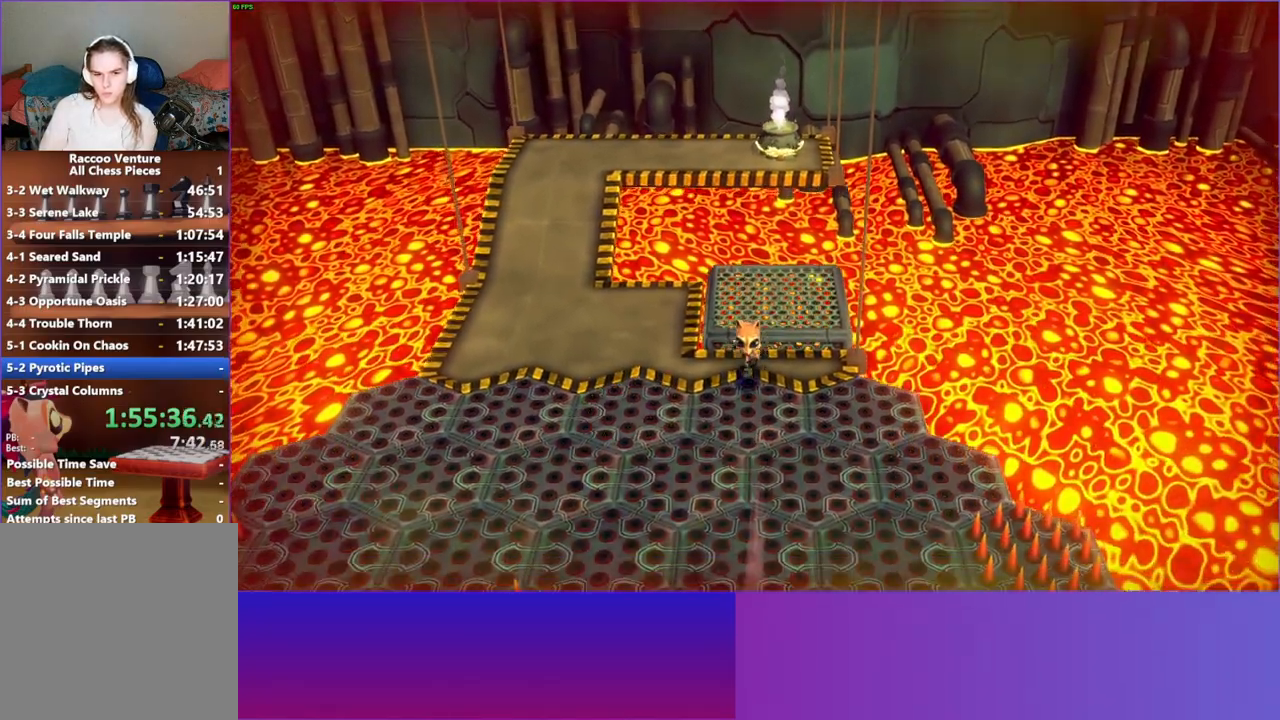
{"buttons": ["A"], "left_stick": "down", "right_stick": "center", "events": []}
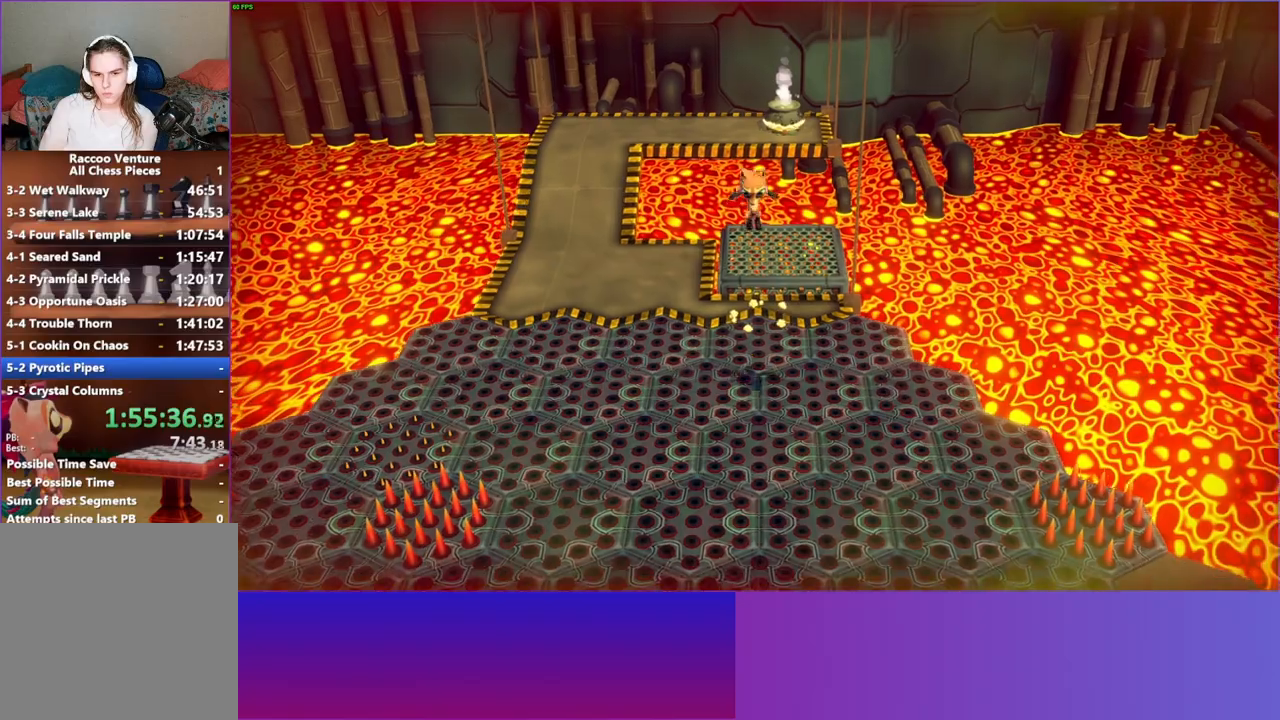
{"buttons": [], "left_stick": "down", "right_stick": "center", "events": [[67, "A", "up"], [200, "left_stick", "center"], [383, "left_stick", "down"]]}
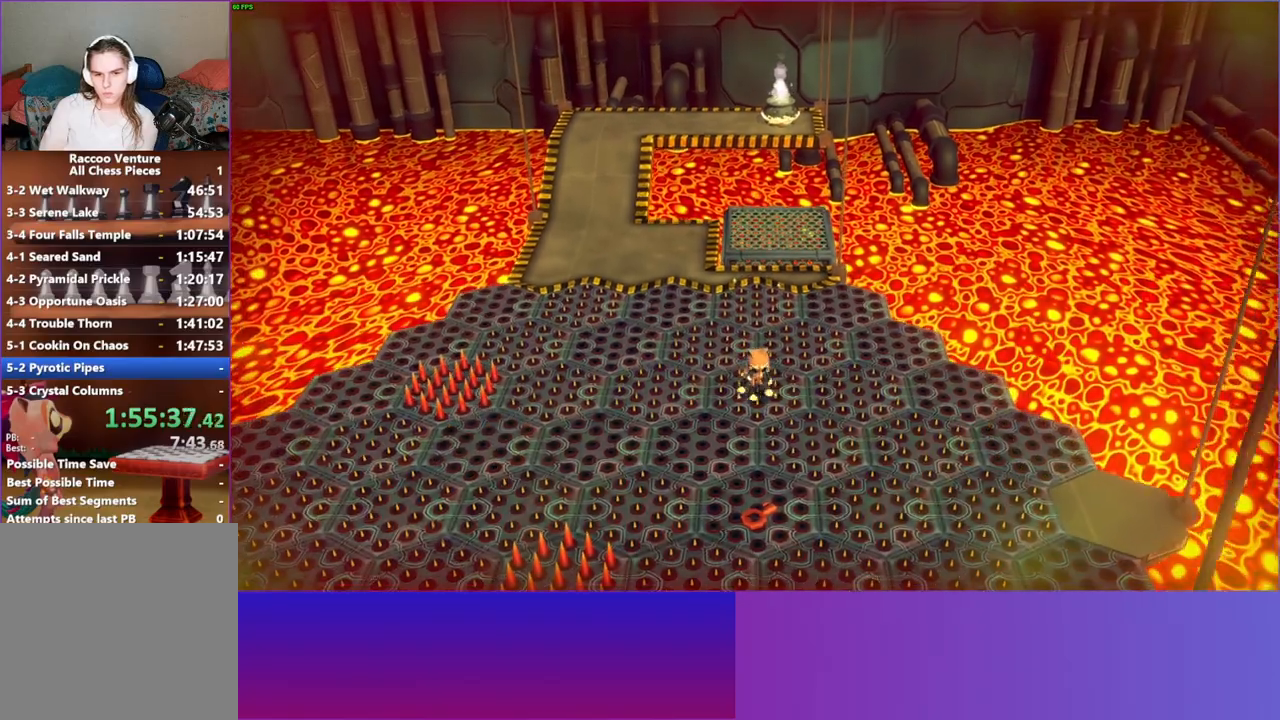
{"buttons": [], "left_stick": "center", "right_stick": "center", "events": [[150, "A", "down"], [433, "A", "up"], [433, "left_stick", "center"]]}
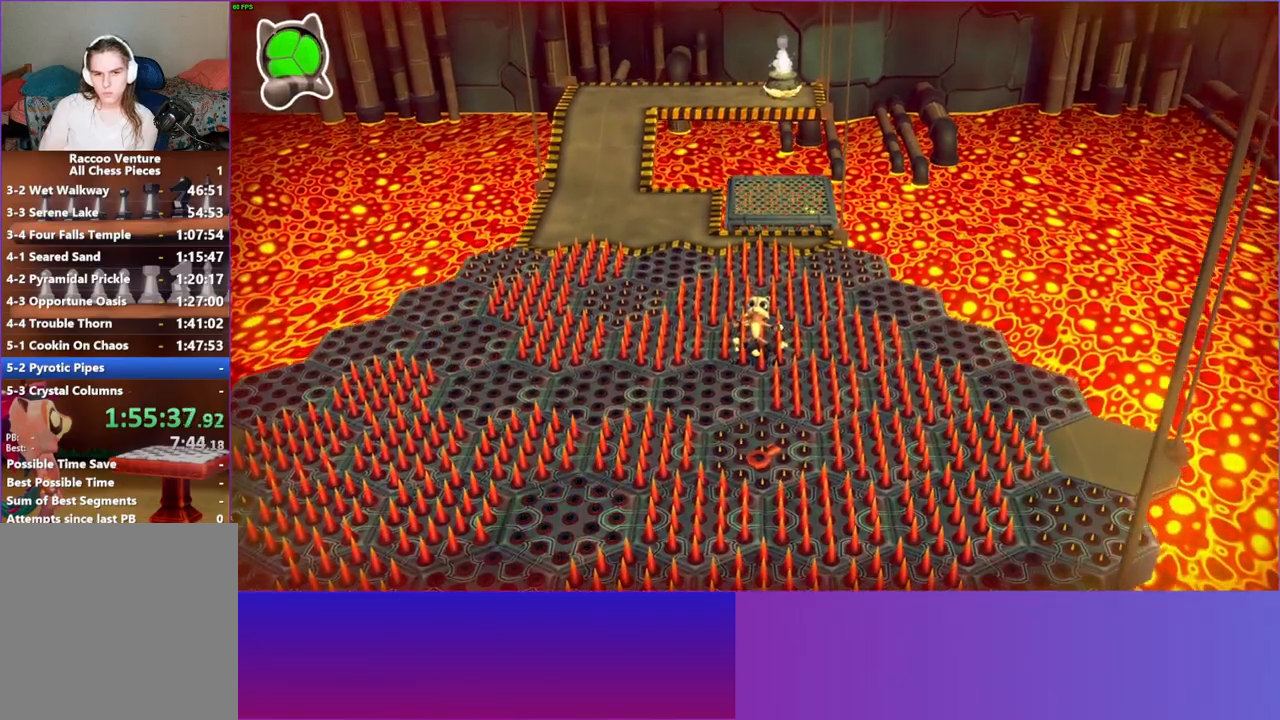
{"buttons": [], "left_stick": "down", "right_stick": "center", "events": [[83, "left_stick", "down"]]}
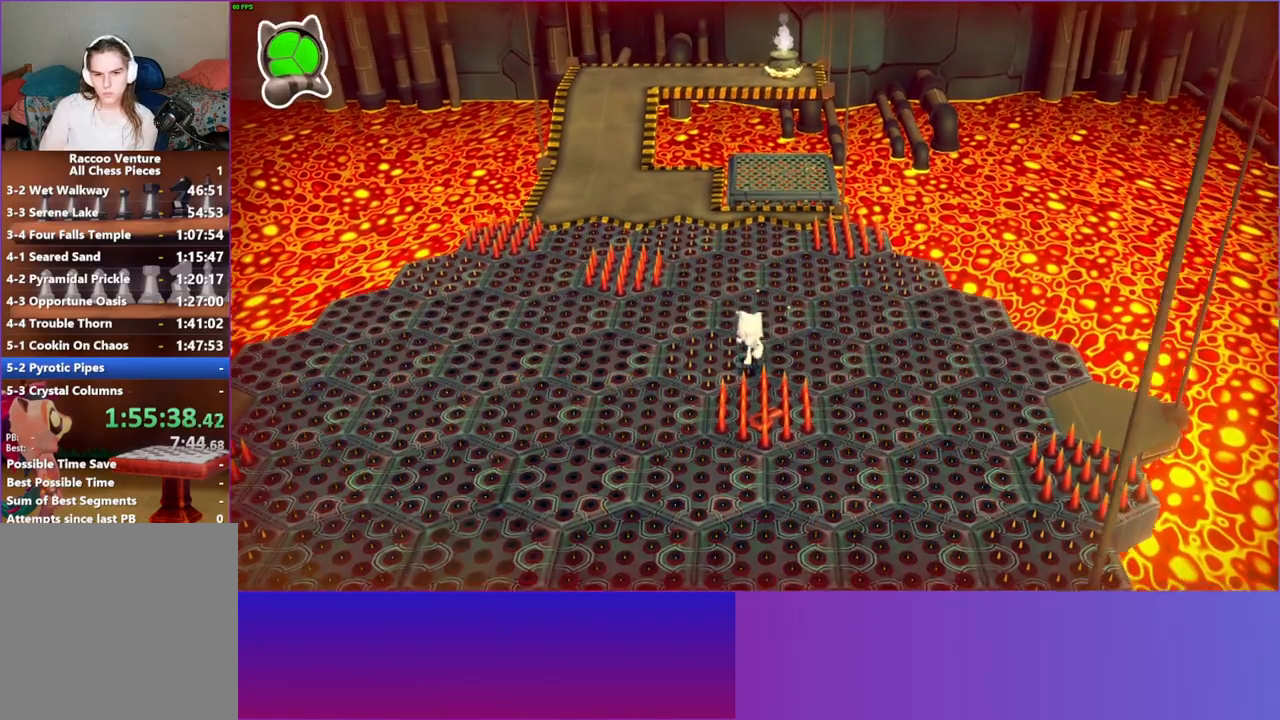
{"buttons": ["X"], "left_stick": "down", "right_stick": "center", "events": [[50, "X", "down"], [167, "X", "up"], [267, "X", "down"], [383, "X", "up"], [500, "X", "down"]]}
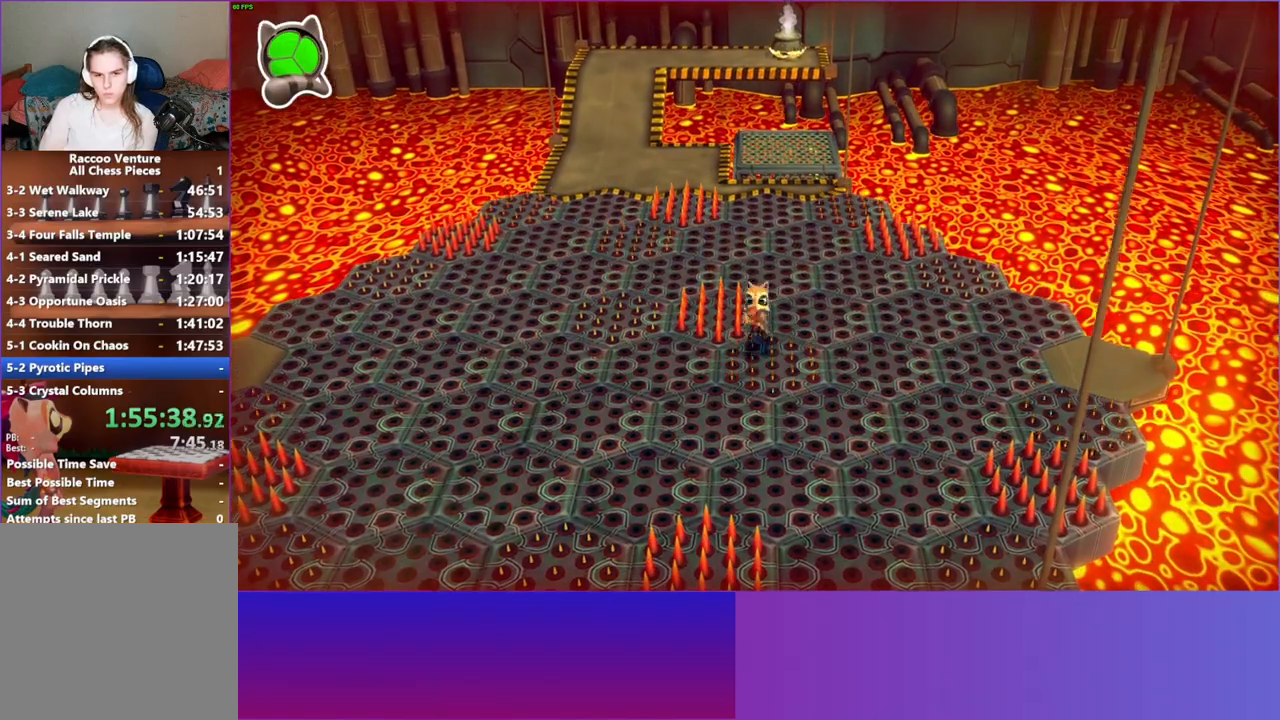
{"buttons": [], "left_stick": "down", "right_stick": "center", "events": [[100, "X", "up"]]}
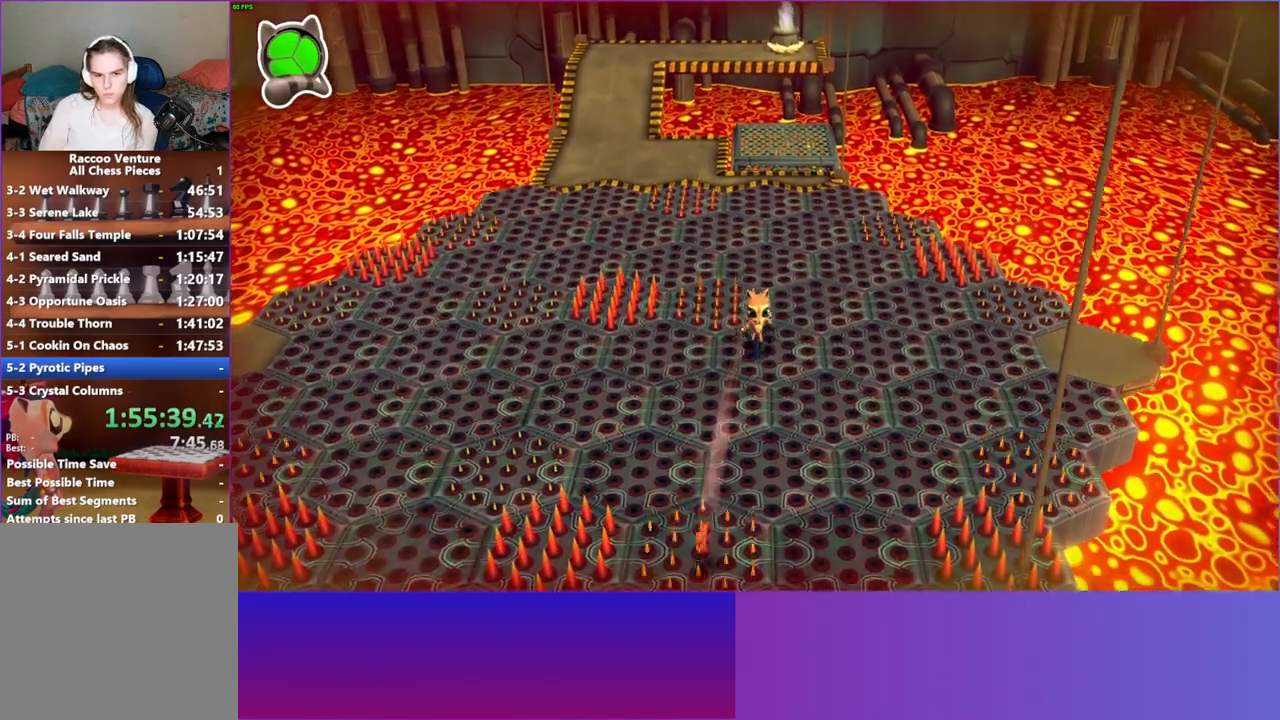
{"buttons": [], "left_stick": "down", "right_stick": "center", "events": []}
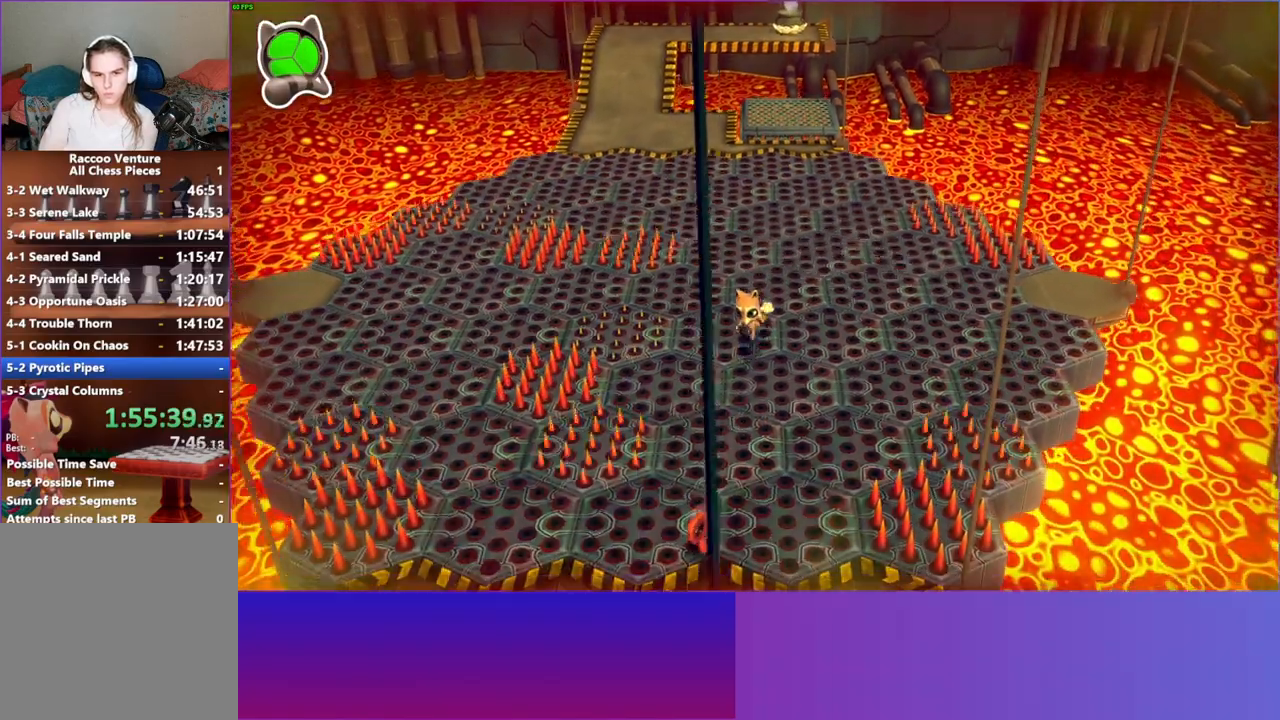
{"buttons": ["A"], "left_stick": "down", "right_stick": "center", "events": [[383, "A", "down"]]}
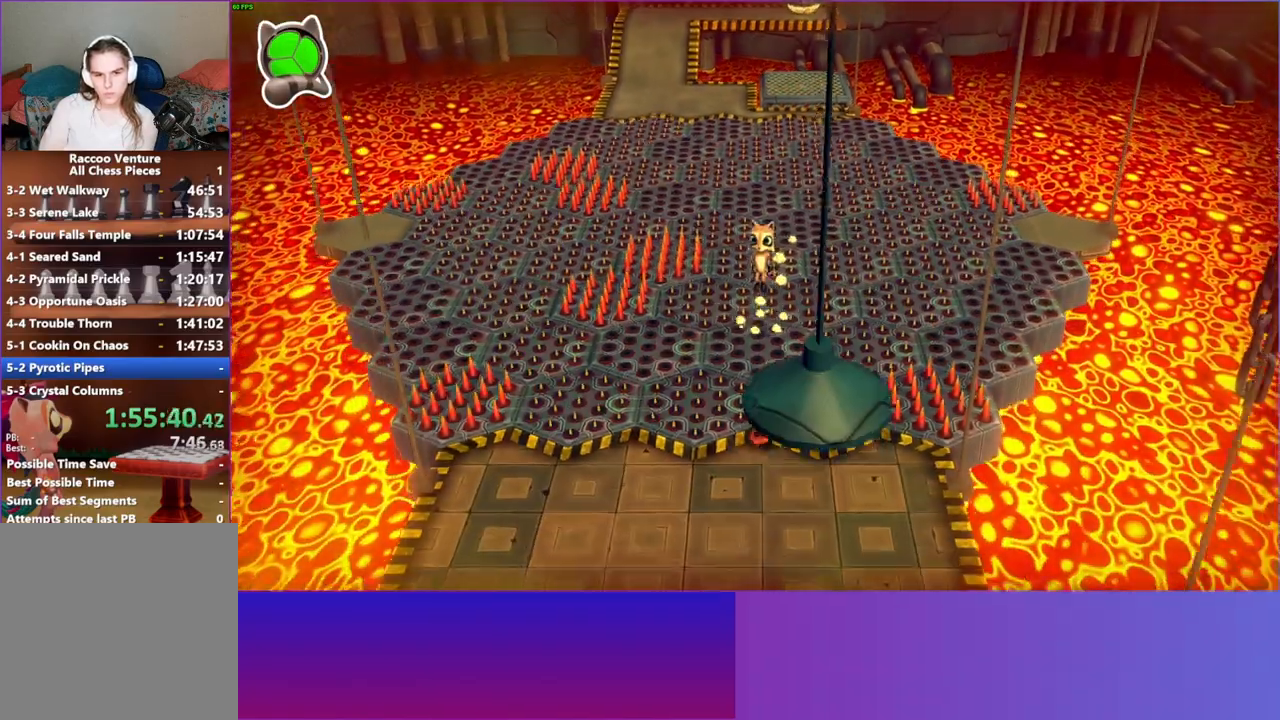
{"buttons": ["A"], "left_stick": "down", "right_stick": "center", "events": []}
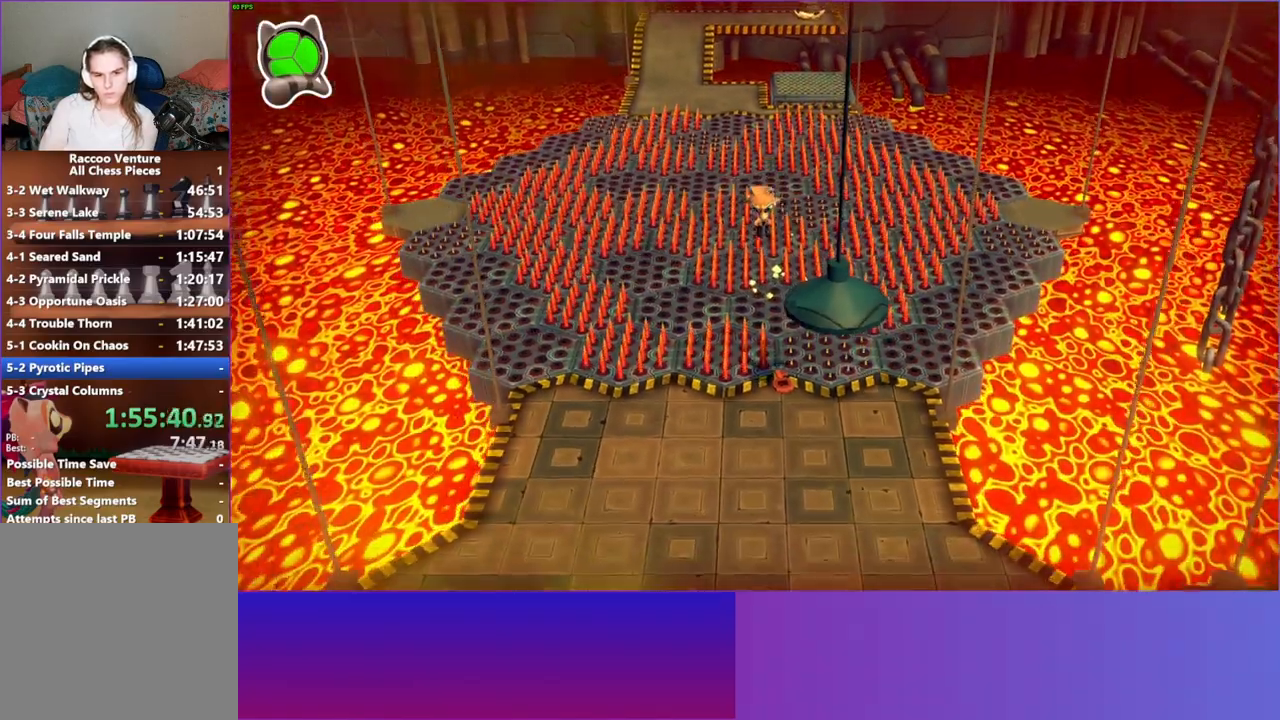
{"buttons": [], "left_stick": "up", "right_stick": "center", "events": [[250, "A", "up"], [333, "left_stick", "right"], [450, "left_stick", "up"]]}
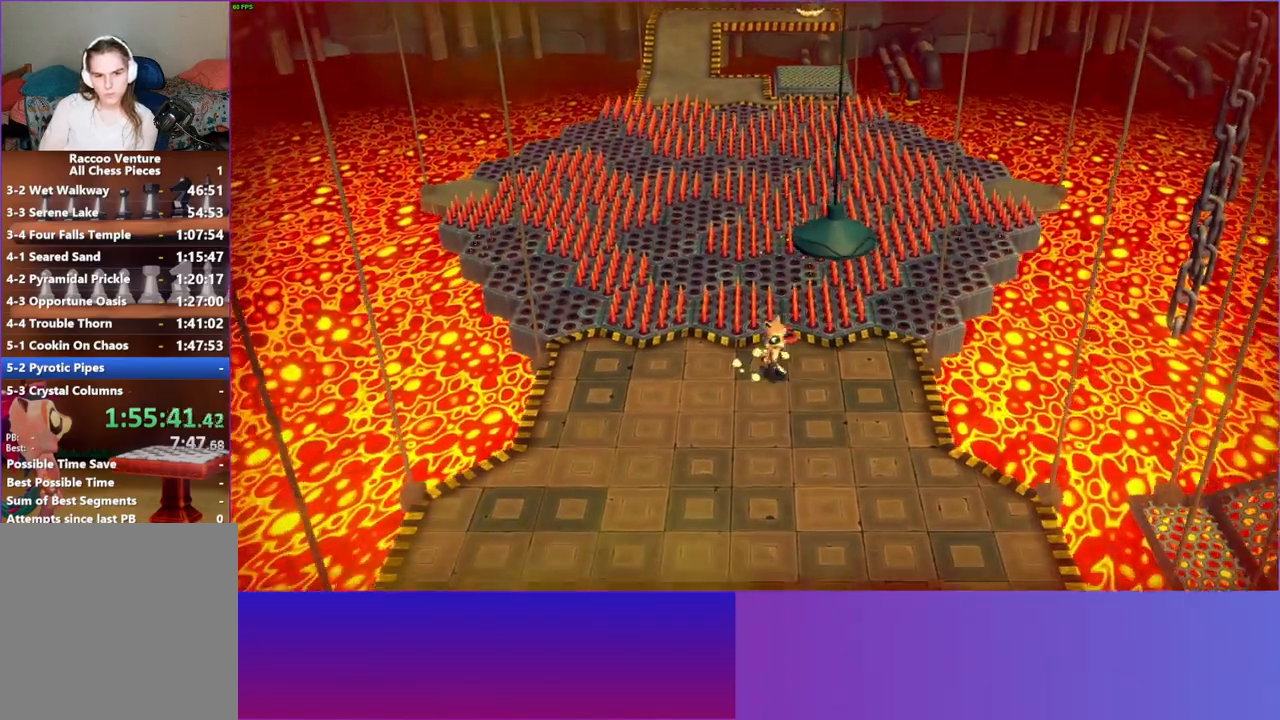
{"buttons": [], "left_stick": "down", "right_stick": "center", "events": [[150, "X", "down"], [200, "left_stick", "center"], [283, "X", "up"], [317, "left_stick", "down"]]}
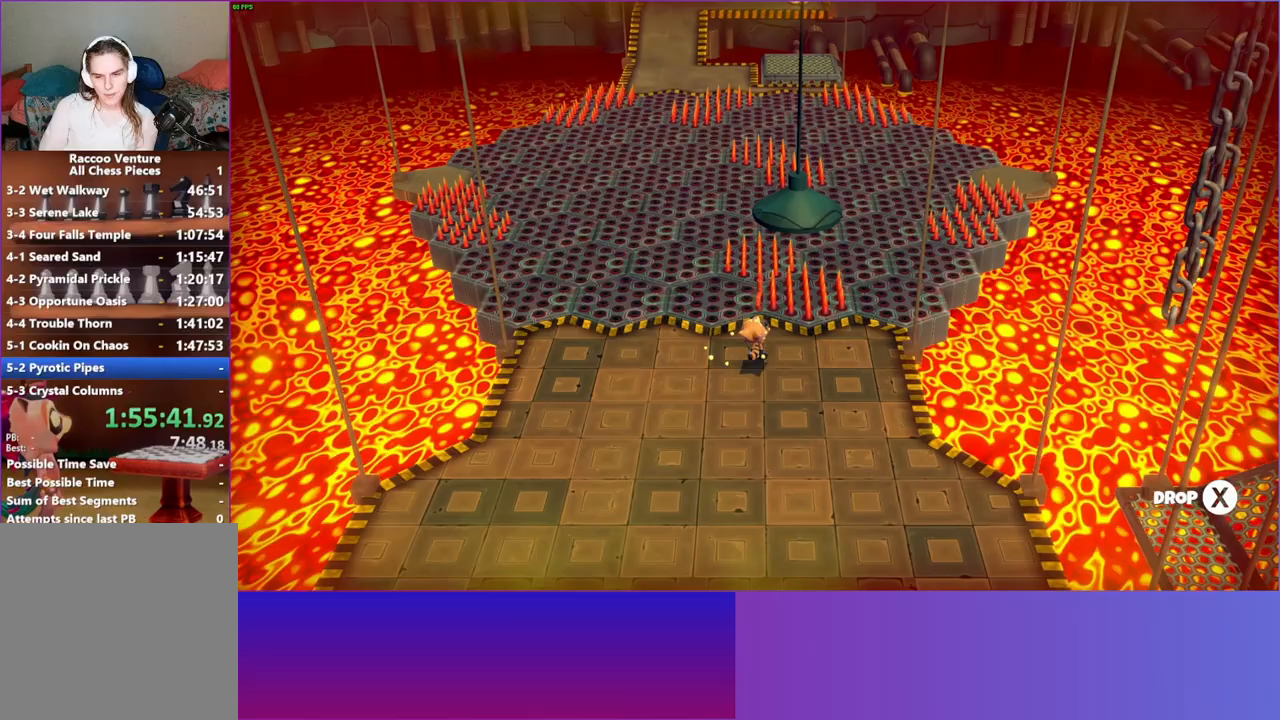
{"buttons": [], "left_stick": "down", "right_stick": "center", "events": []}
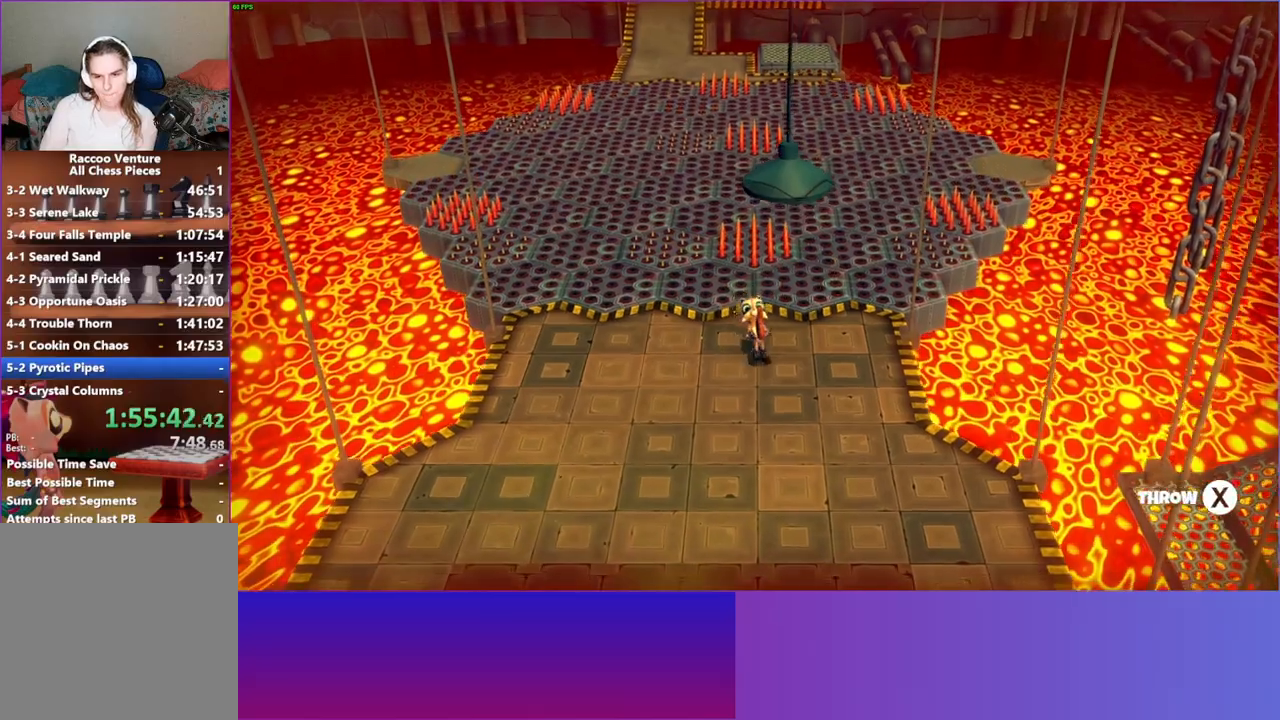
{"buttons": [], "left_stick": "down", "right_stick": "center", "events": []}
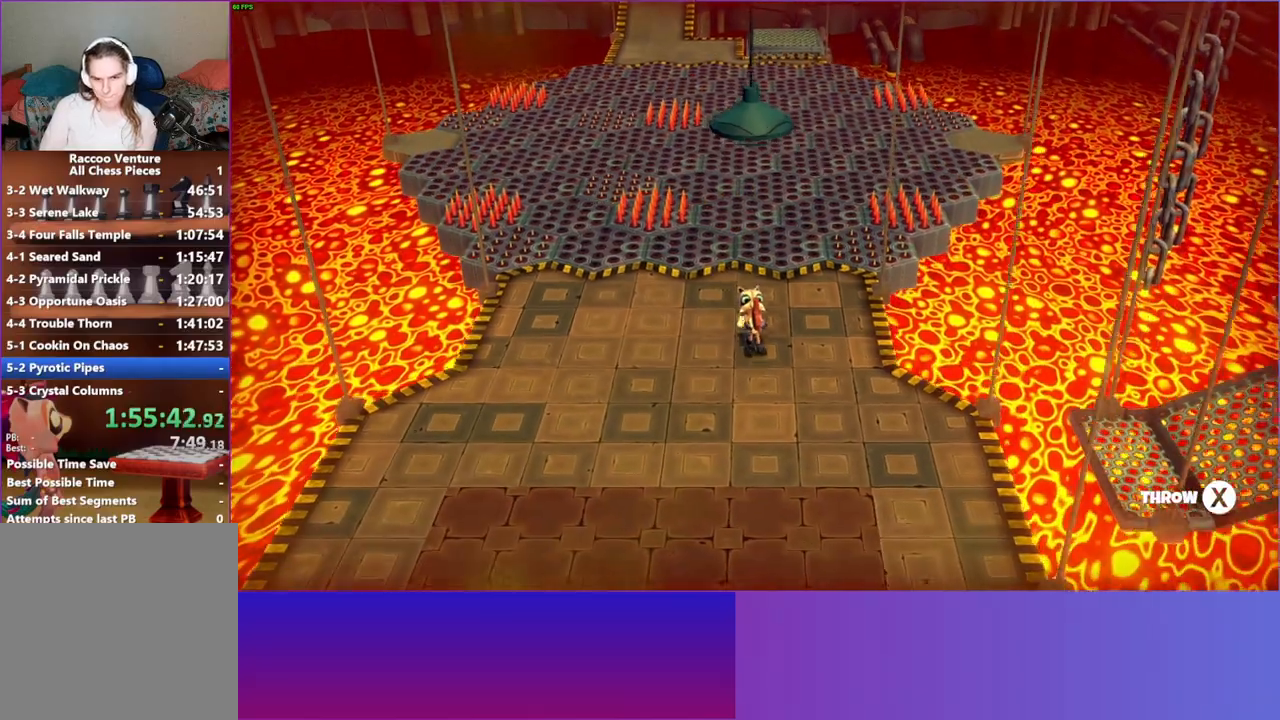
{"buttons": [], "left_stick": "down-right", "right_stick": "center", "events": [[467, "left_stick", "down-right"]]}
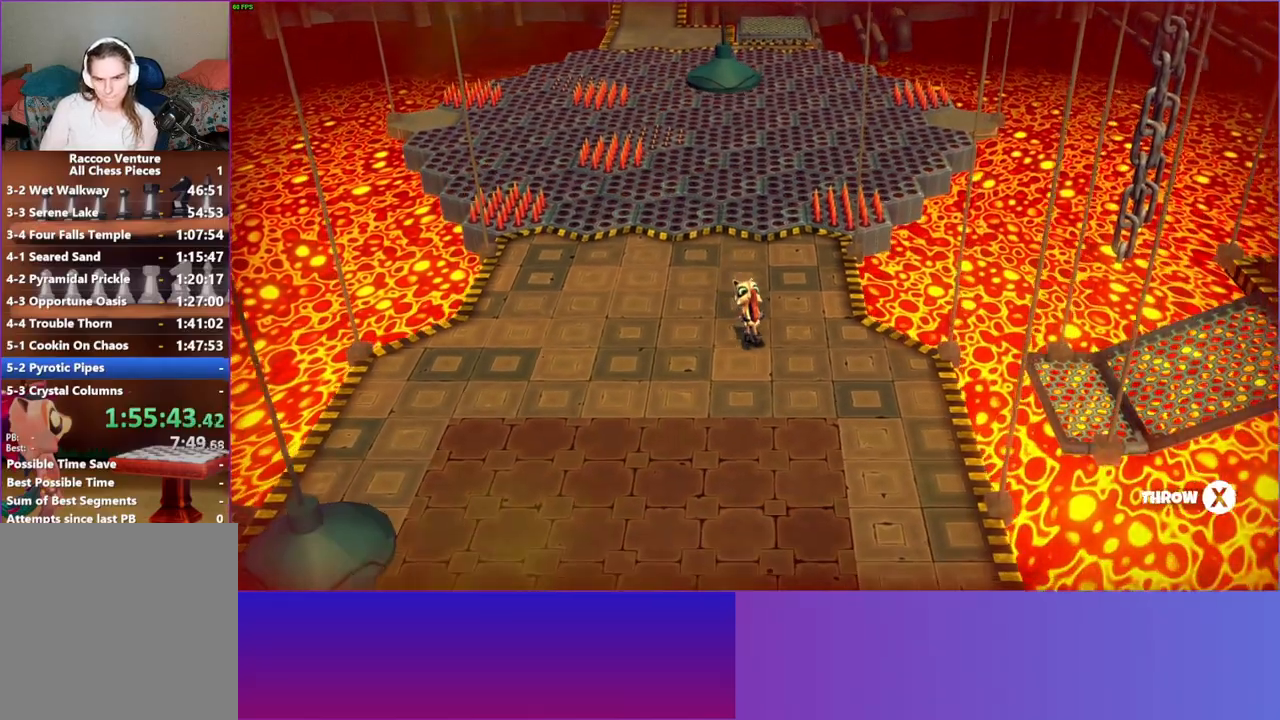
{"buttons": [], "left_stick": "down-right", "right_stick": "center", "events": []}
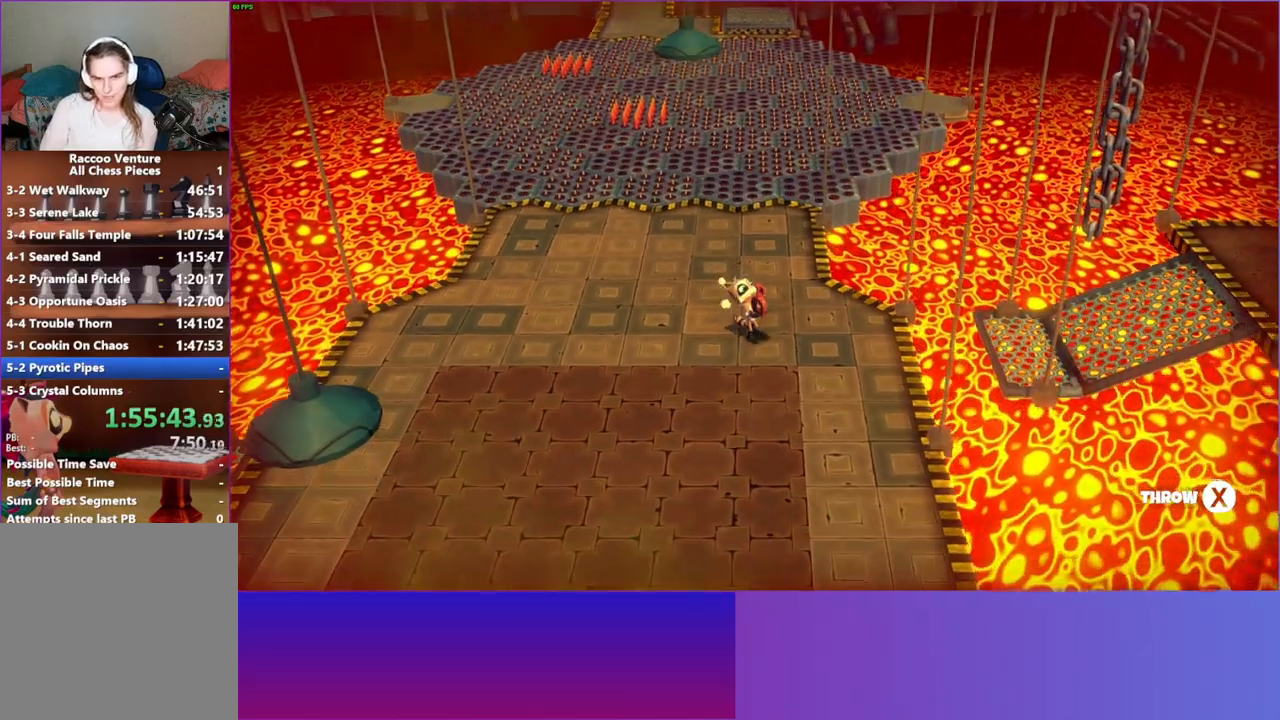
{"buttons": [], "left_stick": "center", "right_stick": "center", "events": [[100, "left_stick", "center"], [167, "DPAD_RIGHT", "down"], [483, "DPAD_RIGHT", "up"]]}
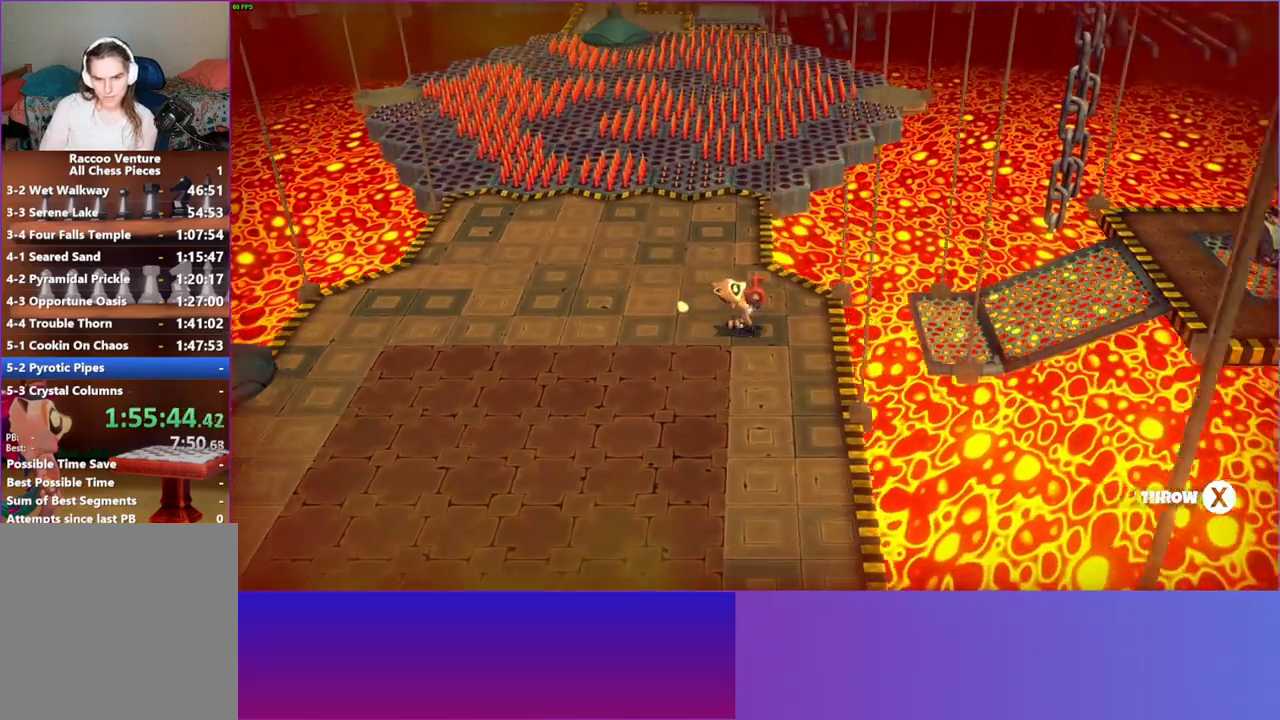
{"buttons": ["X", "DPAD_RIGHT"], "left_stick": "center", "right_stick": "center", "events": [[367, "DPAD_RIGHT", "down"], [500, "X", "down"]]}
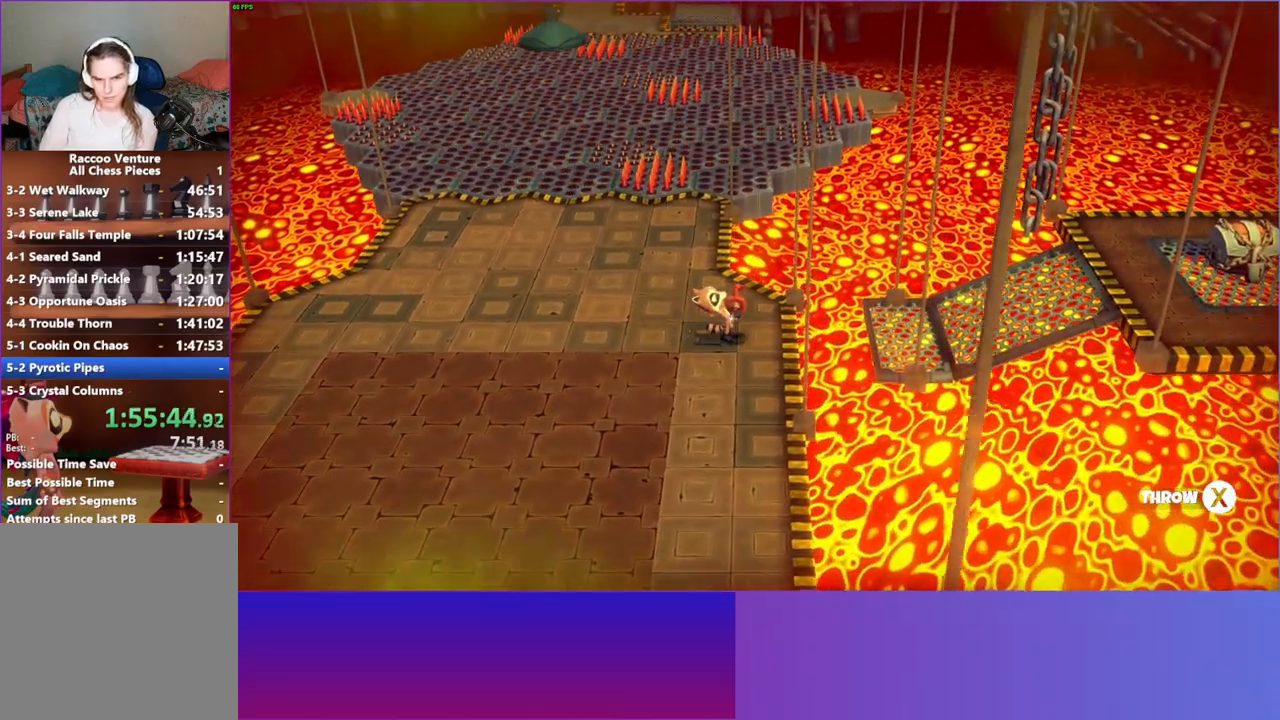
{"buttons": [], "left_stick": "right", "right_stick": "center", "events": [[133, "X", "up"], [150, "DPAD_RIGHT", "up"], [500, "left_stick", "right"]]}
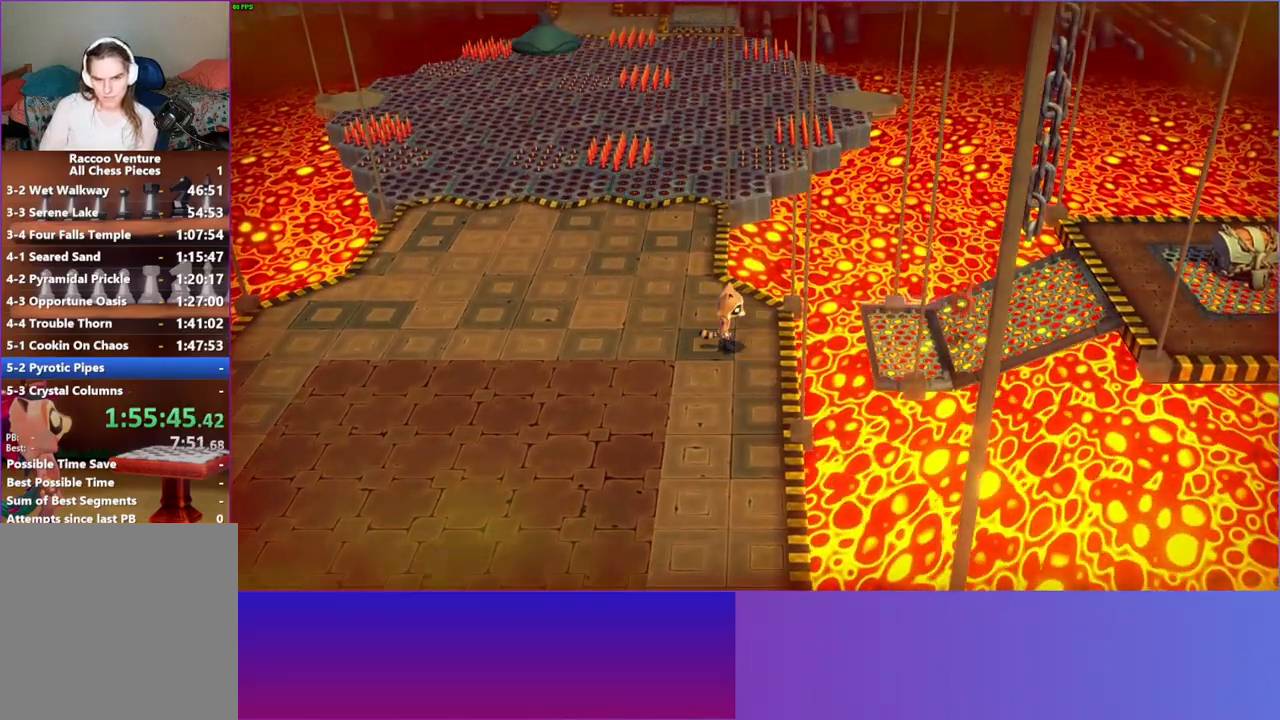
{"buttons": ["A"], "left_stick": "right", "right_stick": "center", "events": [[450, "A", "down"]]}
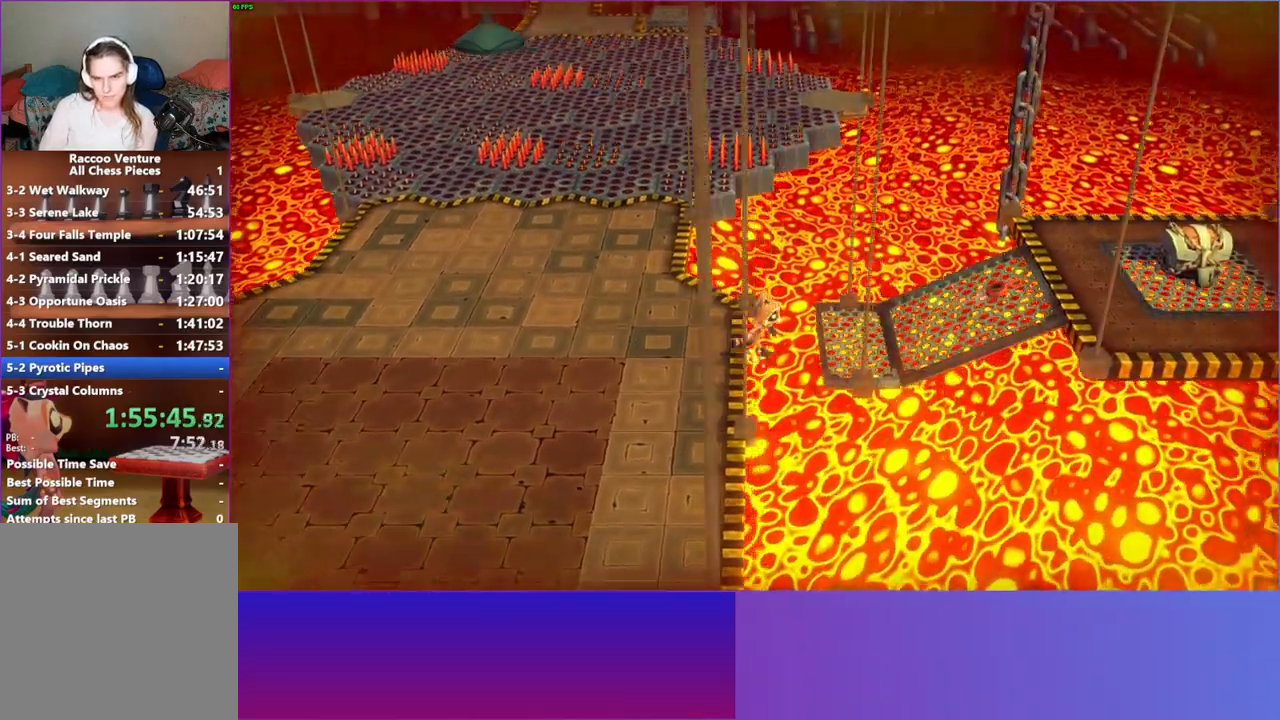
{"buttons": [], "left_stick": "right", "right_stick": "center", "events": [[133, "A", "up"]]}
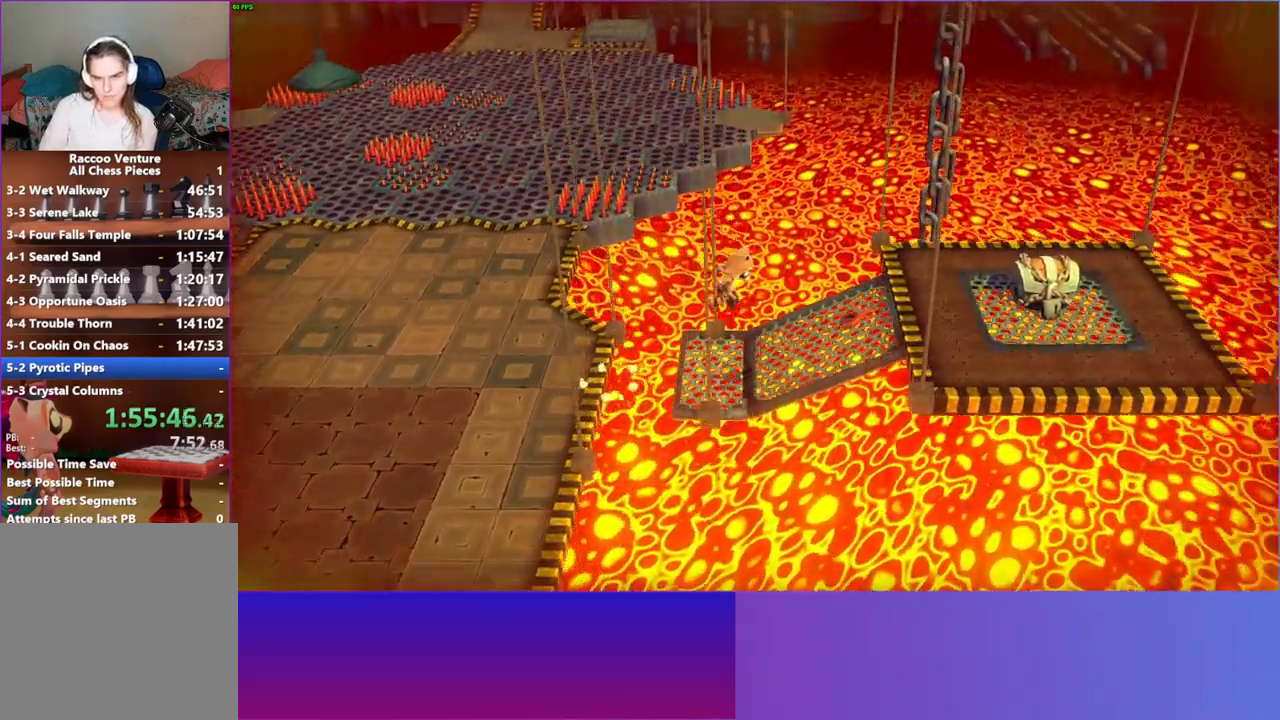
{"buttons": ["X"], "left_stick": "right", "right_stick": "center", "events": [[417, "X", "down"]]}
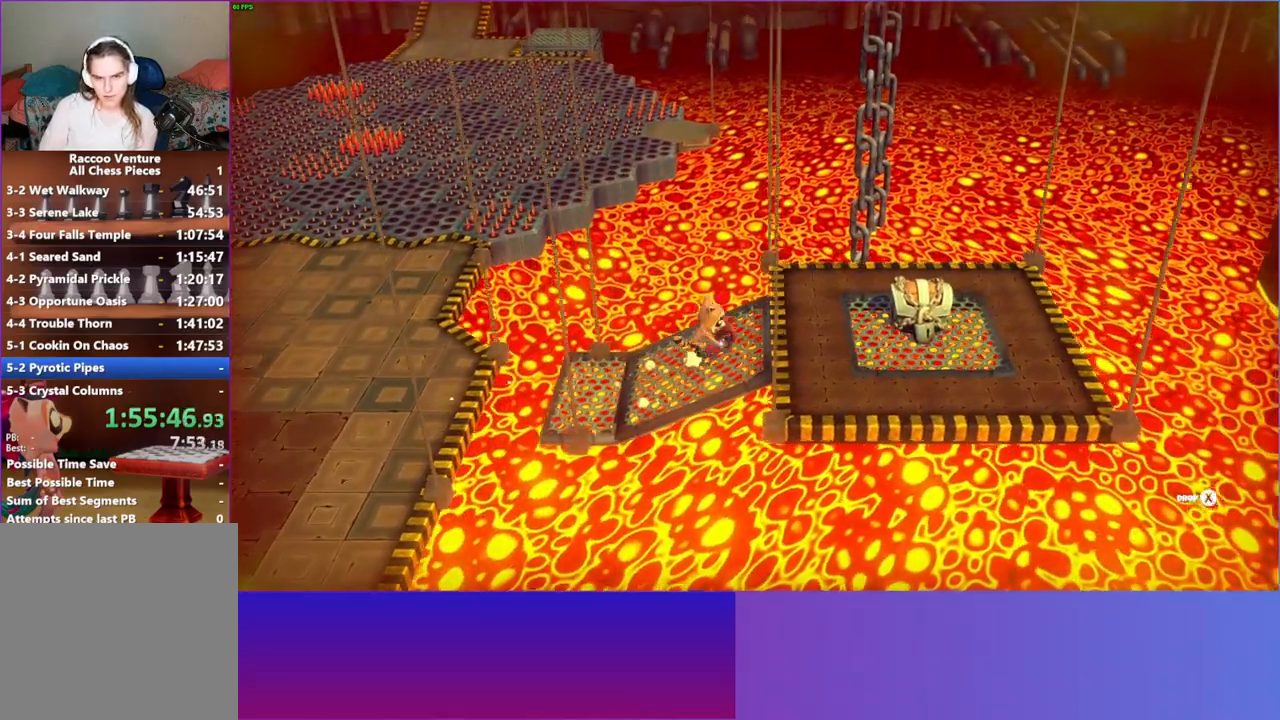
{"buttons": [], "left_stick": "right", "right_stick": "center", "events": [[50, "X", "up"]]}
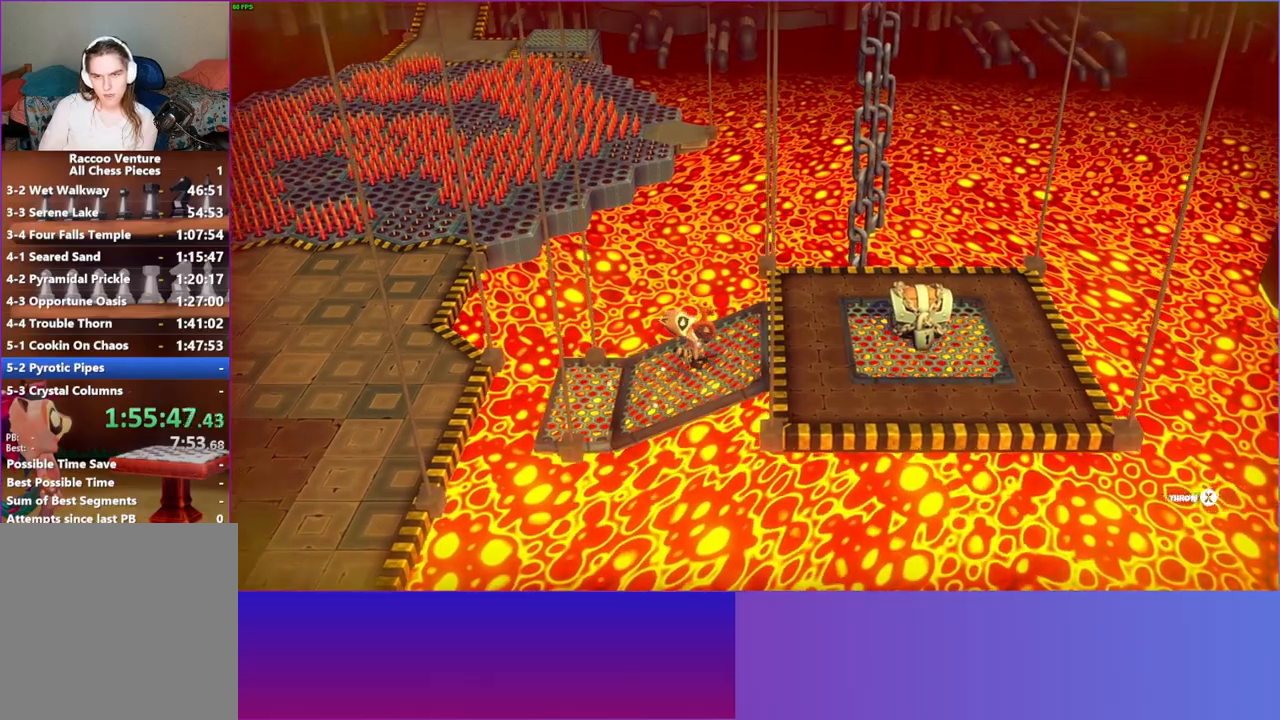
{"buttons": ["Y"], "left_stick": "down-right", "right_stick": "center", "events": [[283, "left_stick", "down-right"], [450, "Y", "down"]]}
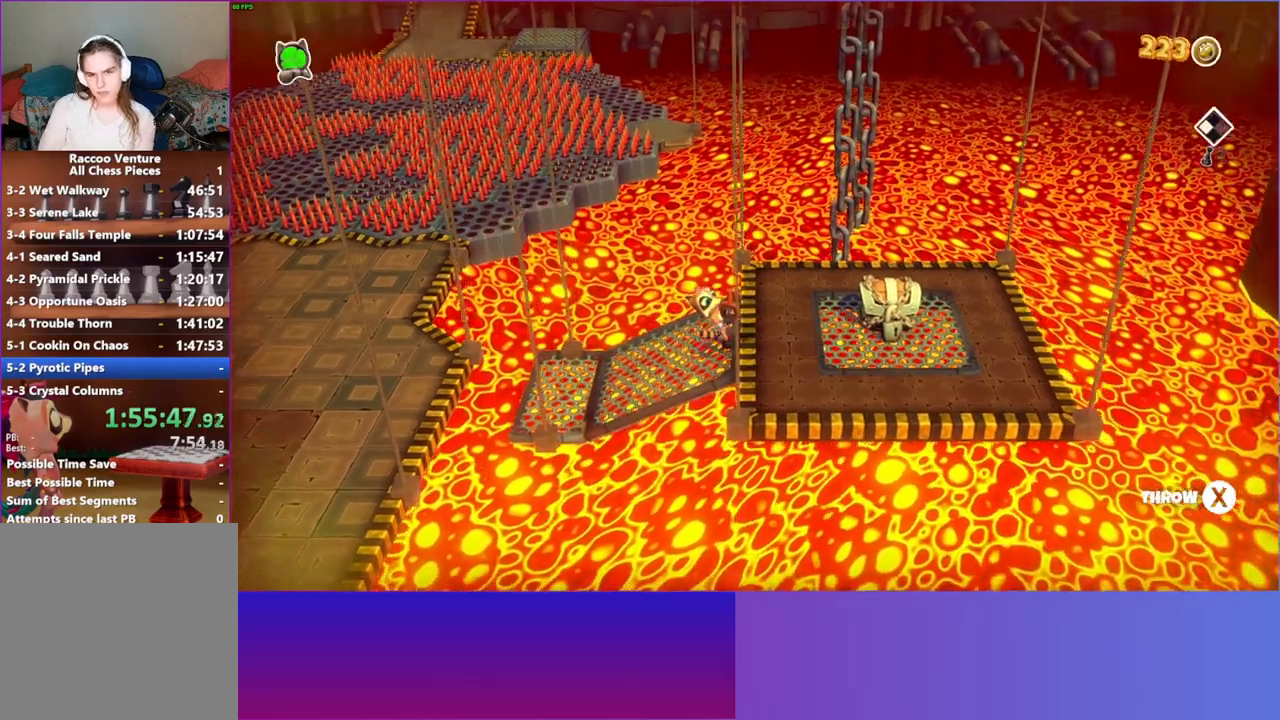
{"buttons": [], "left_stick": "right", "right_stick": "center", "events": [[67, "Y", "up"], [250, "left_stick", "right"]]}
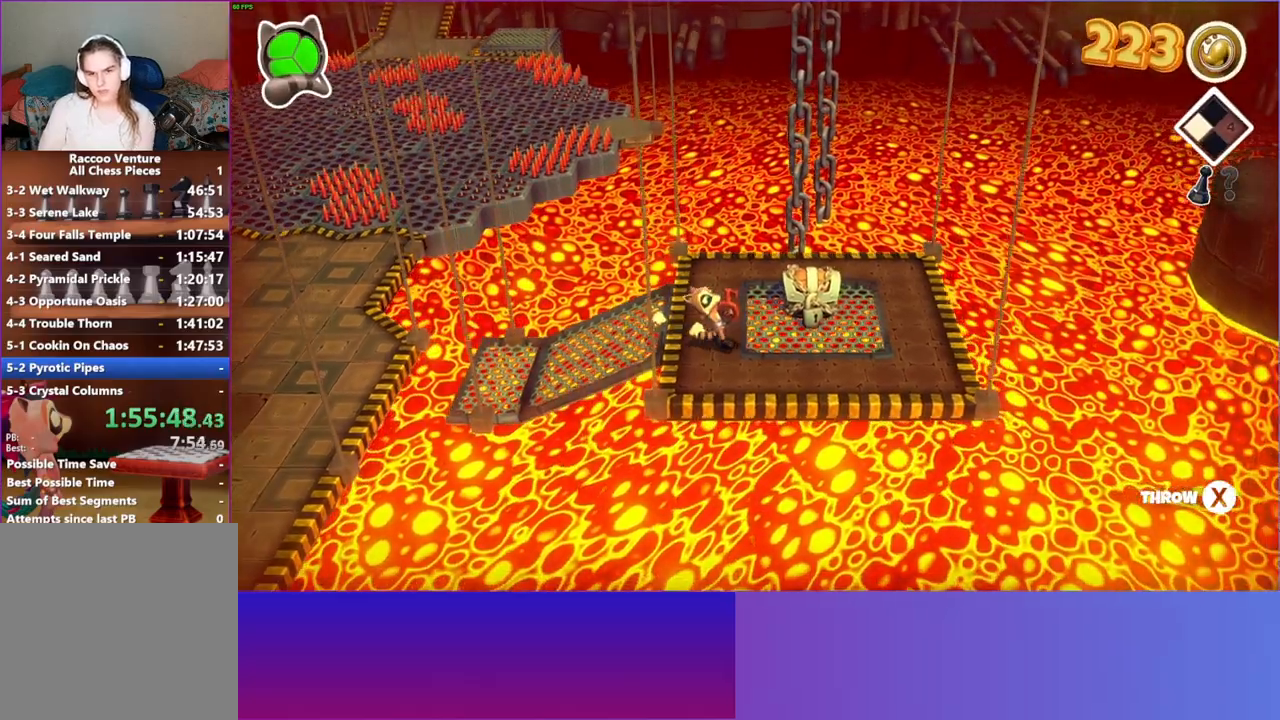
{"buttons": ["A"], "left_stick": "up-right", "right_stick": "center", "events": [[17, "left_stick", "up-right"], [483, "A", "down"]]}